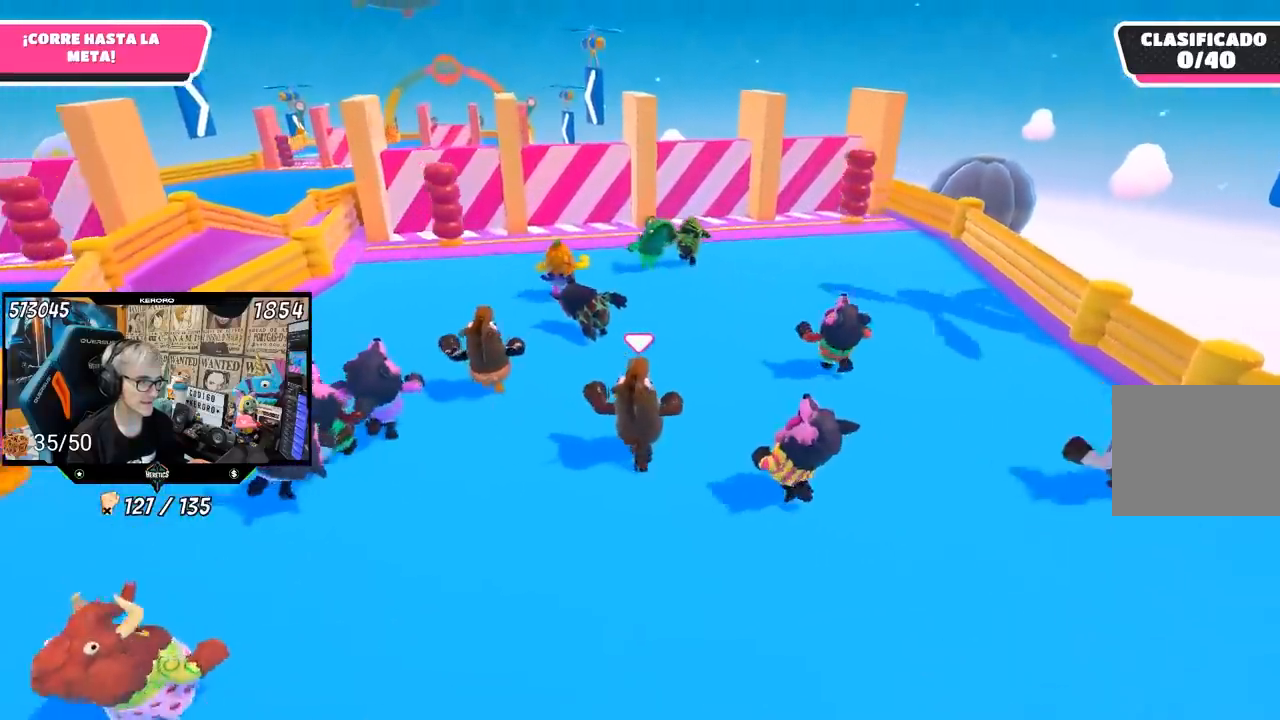
Gameplay with a controller (PlayStation layout); each line is a JSON object with the inputs held at the frame after it. "events" lists button and stick changes between this image and that frame as [ms after this image, input, new state], when the widget could be followed in between. Not read: L1 R1.
{"buttons": [], "left_stick": "up", "right_stick": "center", "events": [[83, "right_stick", "center"]]}
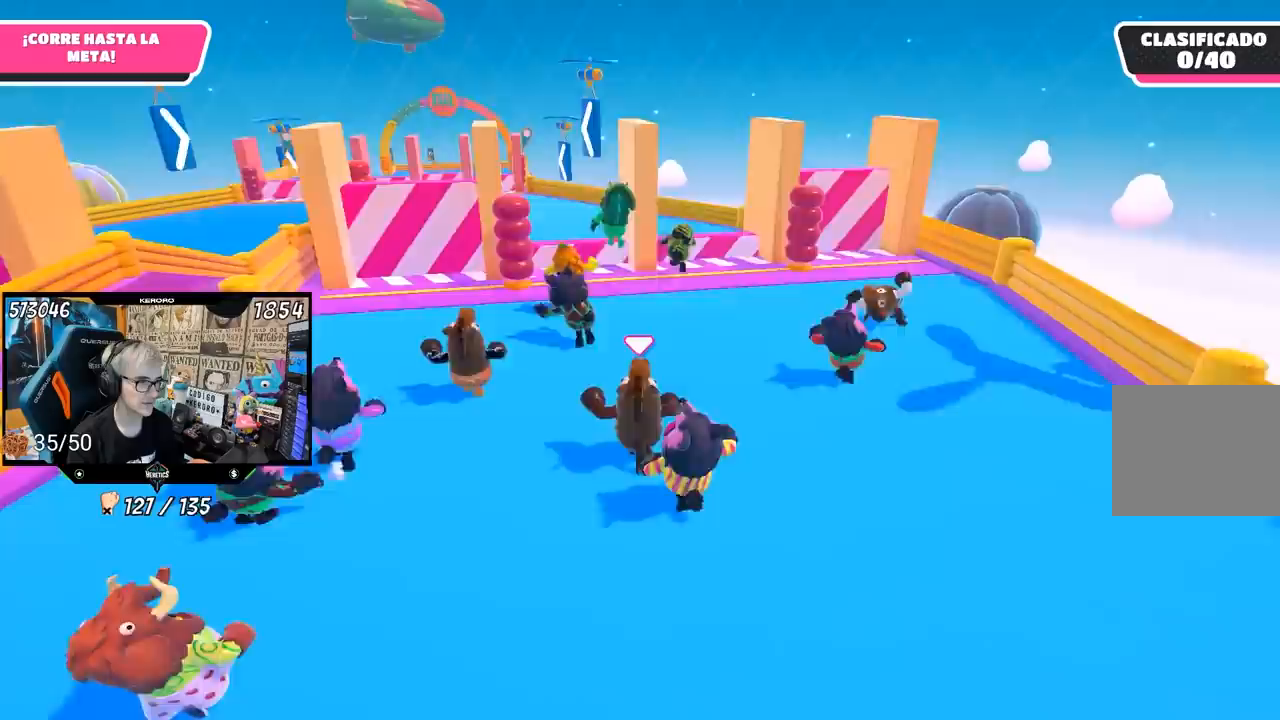
{"buttons": [], "left_stick": "up", "right_stick": "center", "events": []}
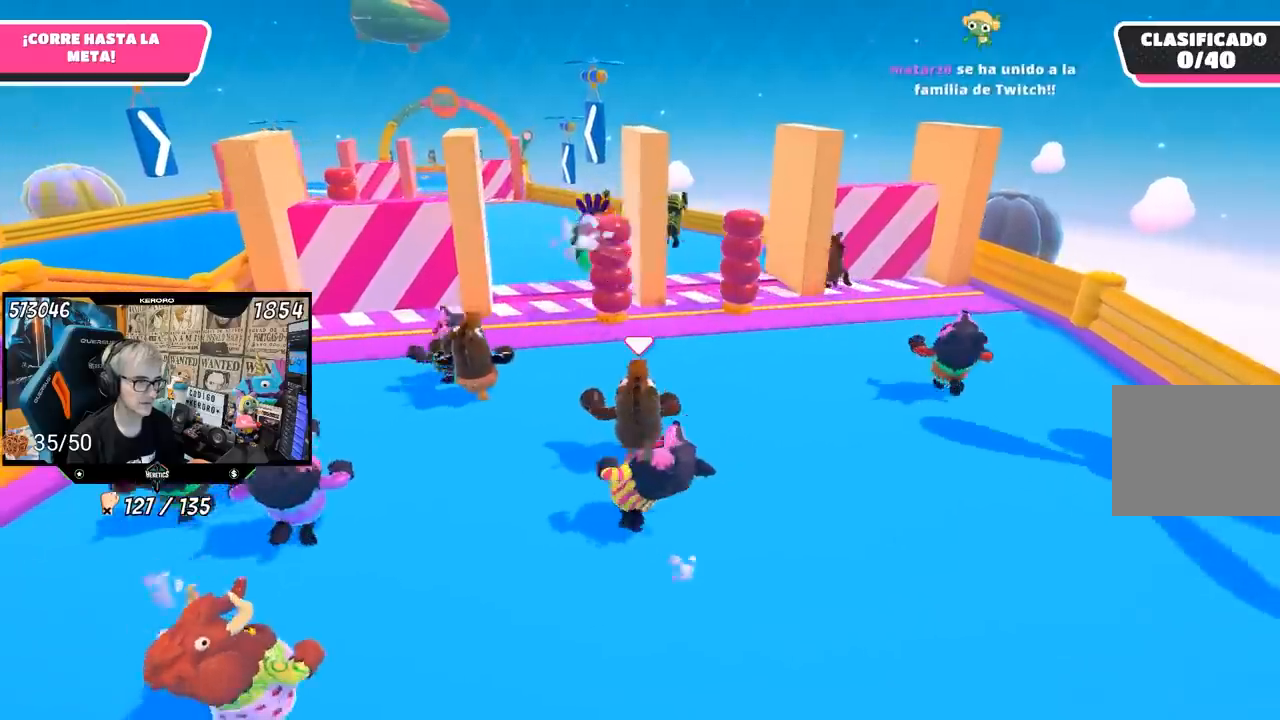
{"buttons": [], "left_stick": "up", "right_stick": "center", "events": []}
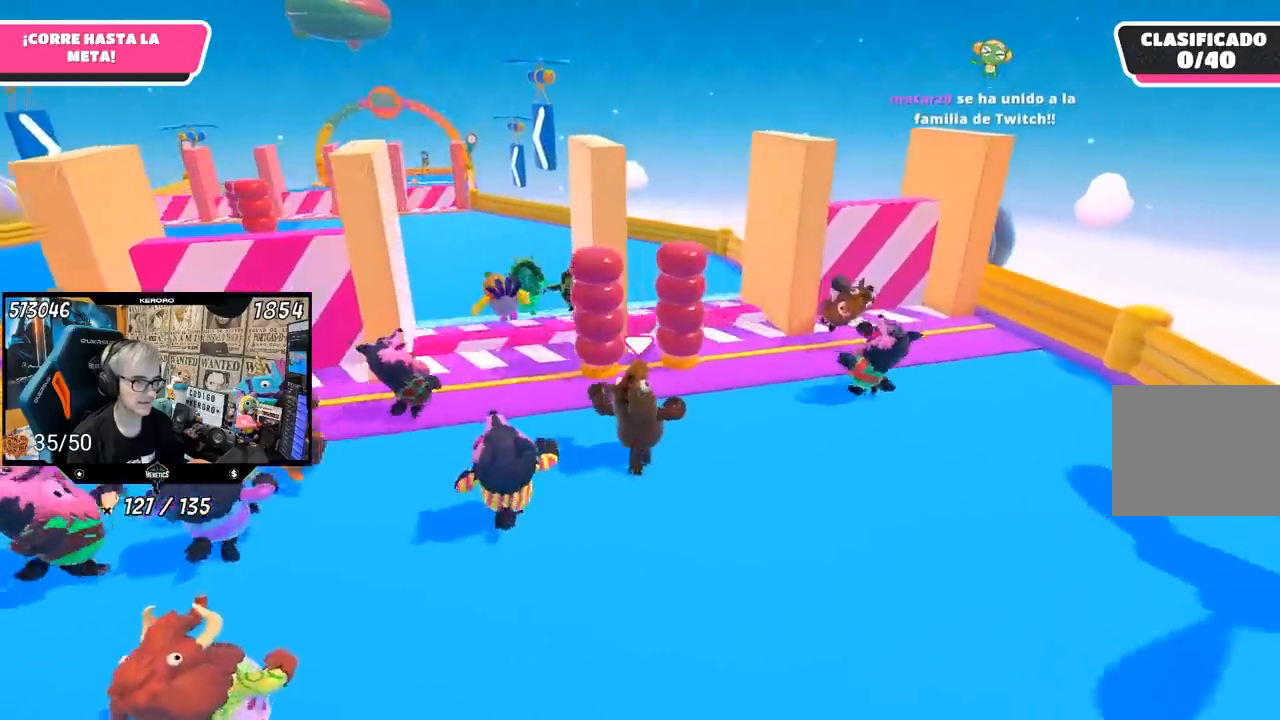
{"buttons": [], "left_stick": "right", "right_stick": "center", "events": [[183, "left_stick", "down-left"], [250, "left_stick", "down"], [483, "left_stick", "right"]]}
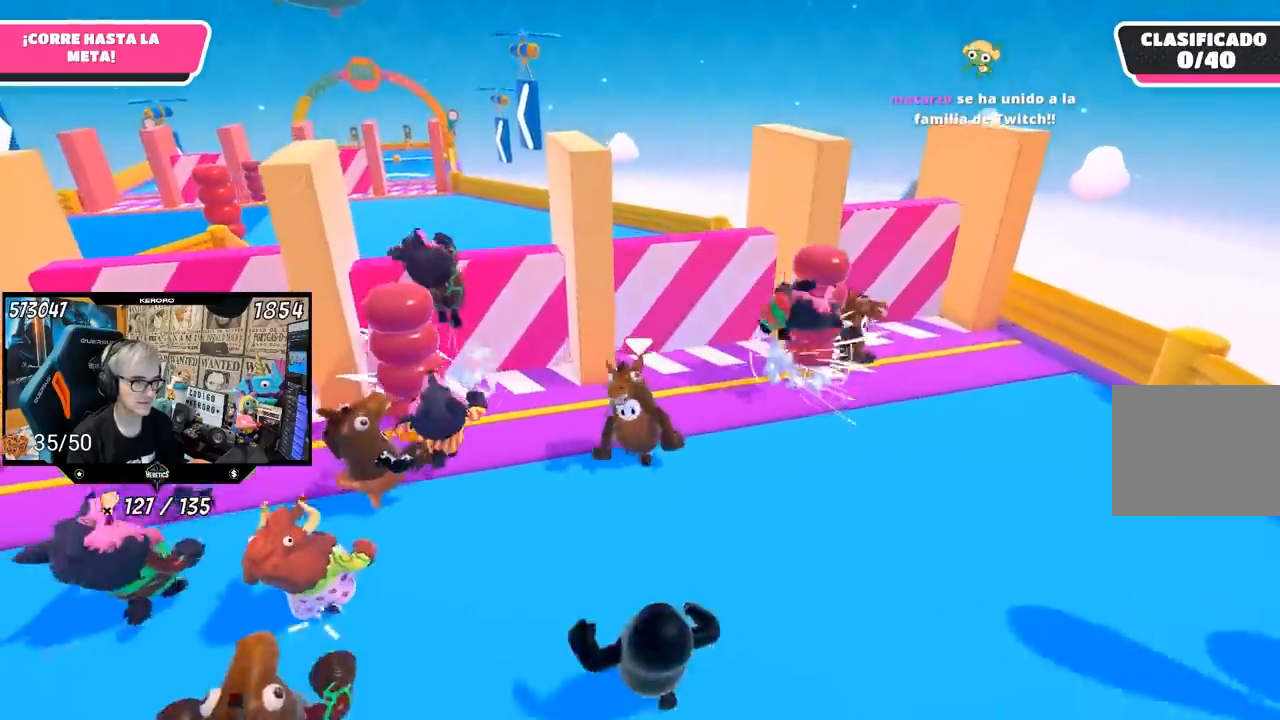
{"buttons": [], "left_stick": "up-right", "right_stick": "center", "events": [[183, "left_stick", "up"], [233, "left_stick", "up-left"], [383, "left_stick", "up-right"]]}
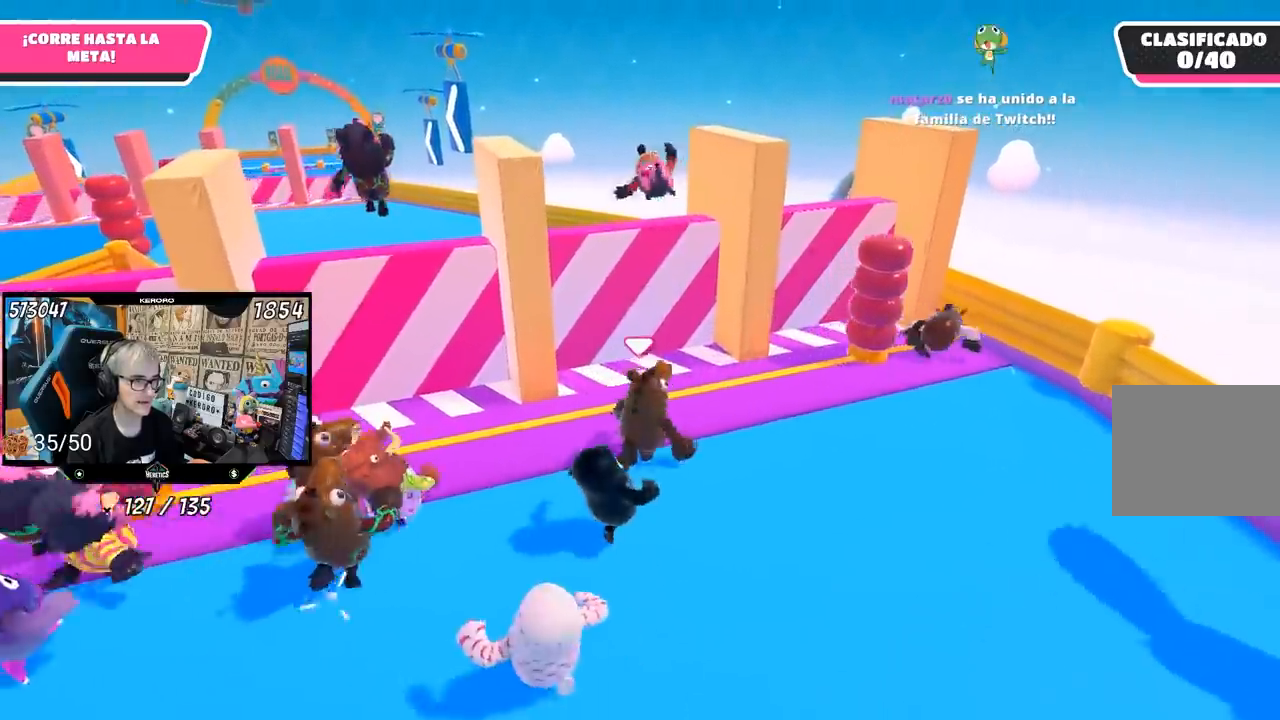
{"buttons": [], "left_stick": "up", "right_stick": "center", "events": [[83, "left_stick", "right"], [217, "left_stick", "left"], [283, "left_stick", "up-left"], [383, "left_stick", "up"]]}
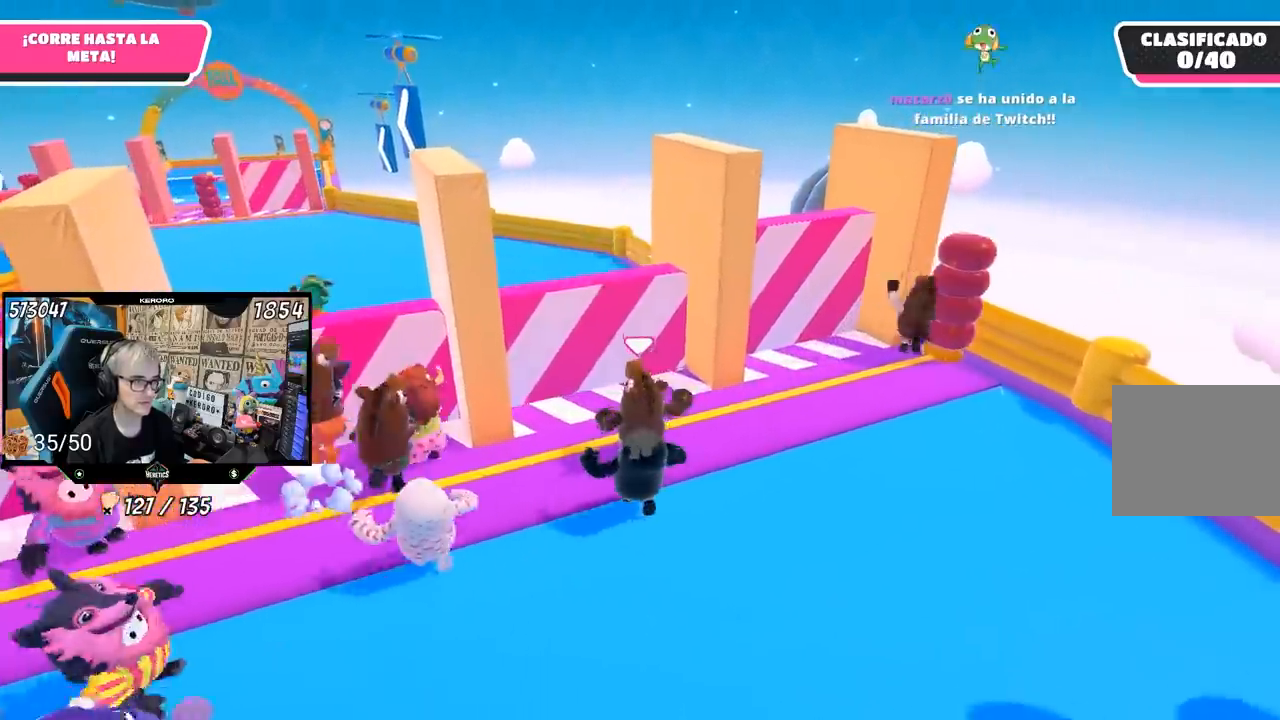
{"buttons": [], "left_stick": "up", "right_stick": "down-right", "events": [[117, "CROSS", "down"], [283, "CROSS", "up"], [417, "right_stick", "down-right"]]}
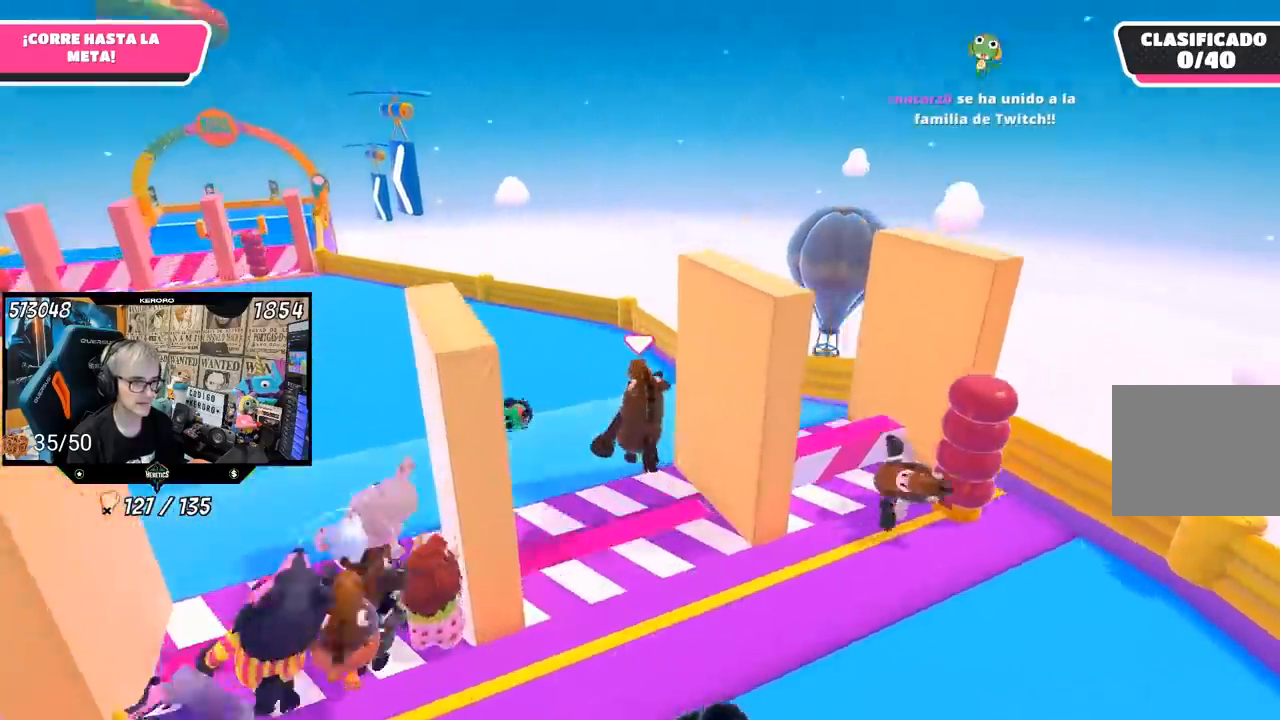
{"buttons": [], "left_stick": "up-left", "right_stick": "right", "events": [[250, "left_stick", "up-left"], [267, "right_stick", "right"]]}
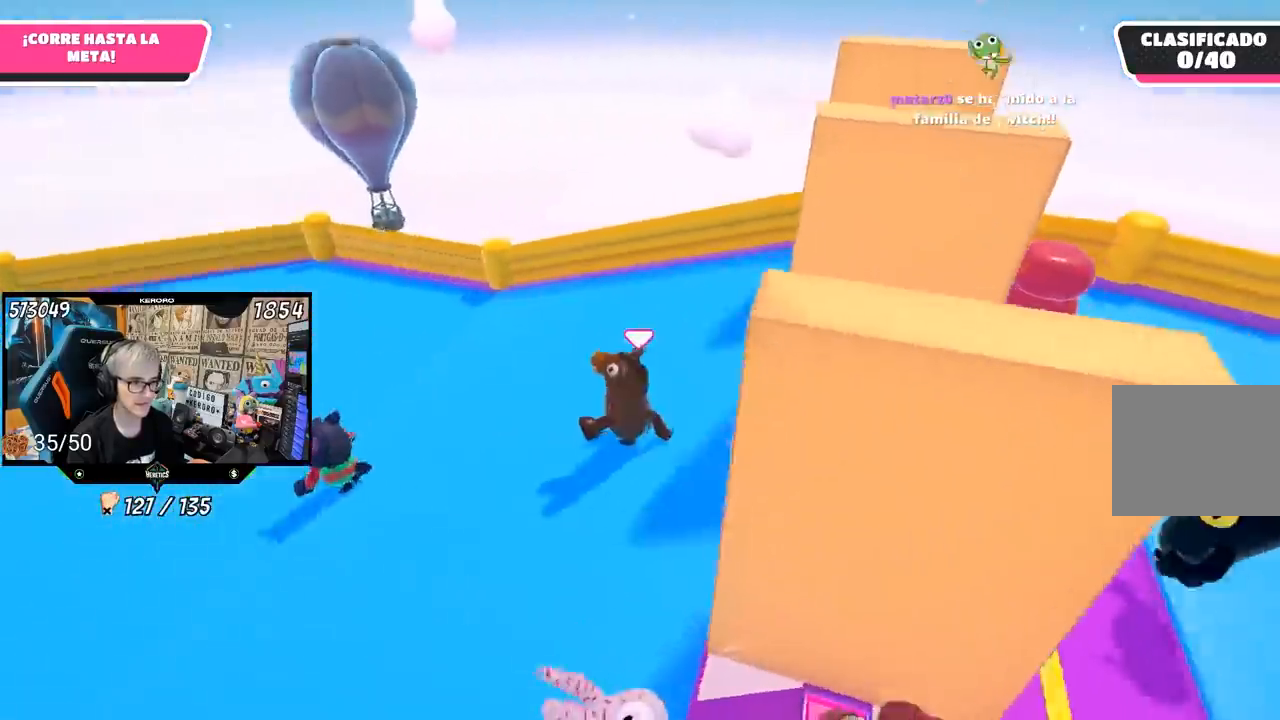
{"buttons": [], "left_stick": "down-left", "right_stick": "up-right", "events": [[117, "left_stick", "left"], [150, "right_stick", "up-right"], [333, "left_stick", "down-left"]]}
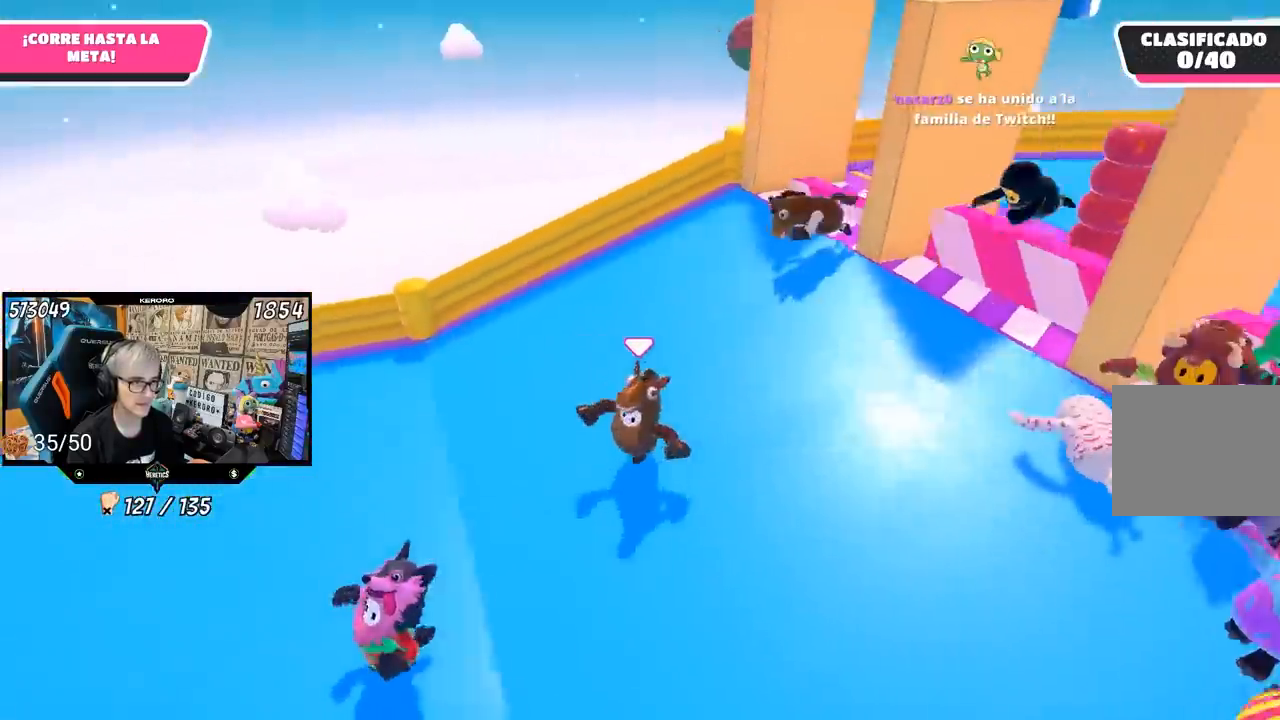
{"buttons": [], "left_stick": "down-left", "right_stick": "center", "events": [[250, "right_stick", "center"]]}
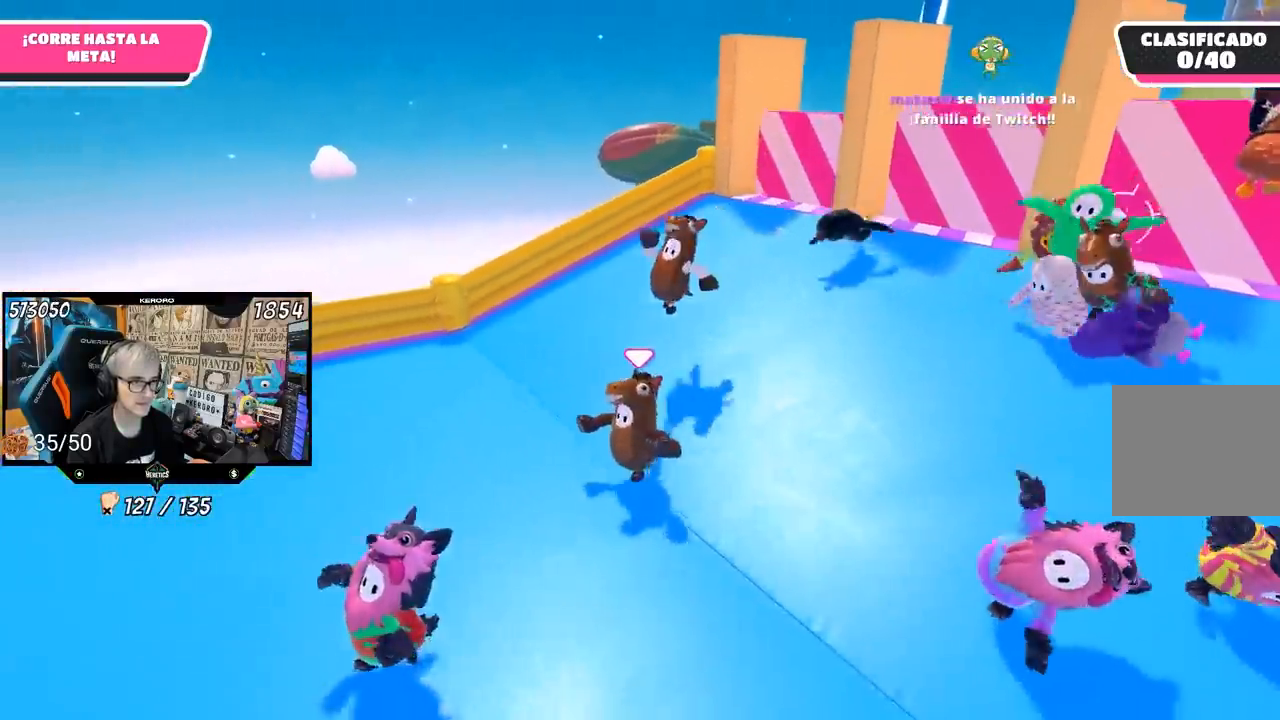
{"buttons": [], "left_stick": "left", "right_stick": "left", "events": [[317, "left_stick", "left"], [317, "right_stick", "left"]]}
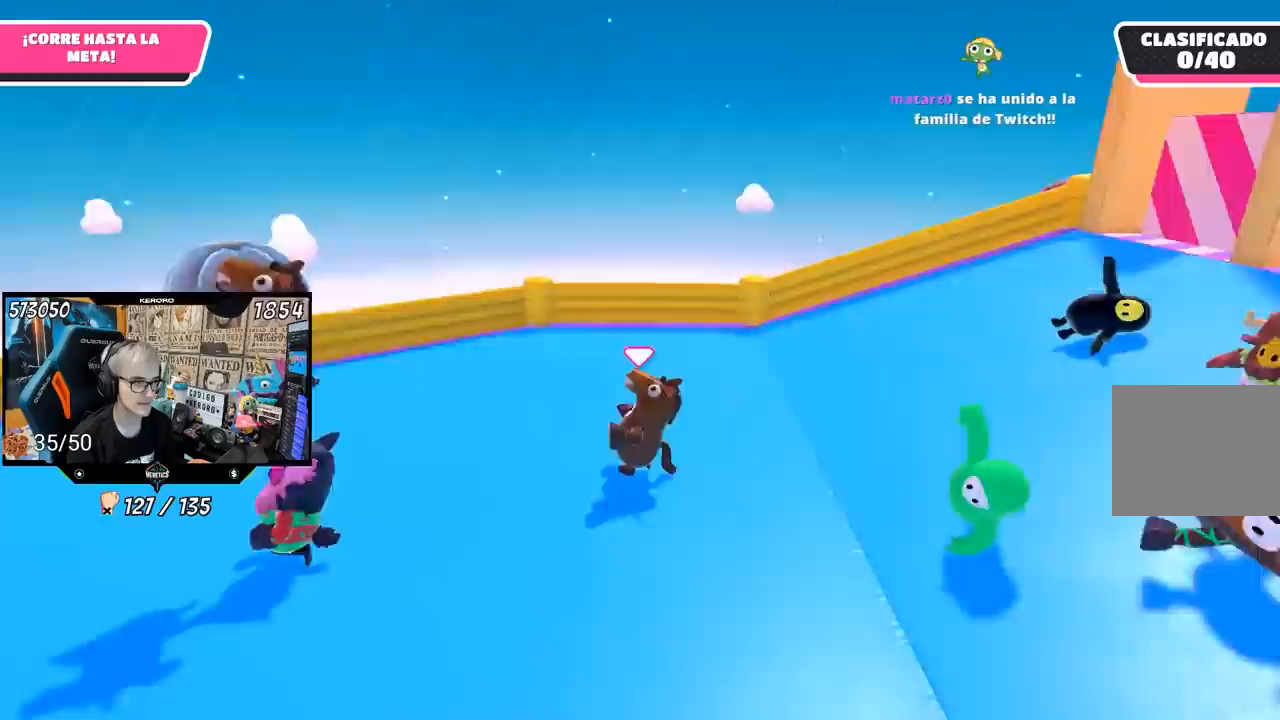
{"buttons": [], "left_stick": "up-left", "right_stick": "left", "events": [[50, "left_stick", "up-left"]]}
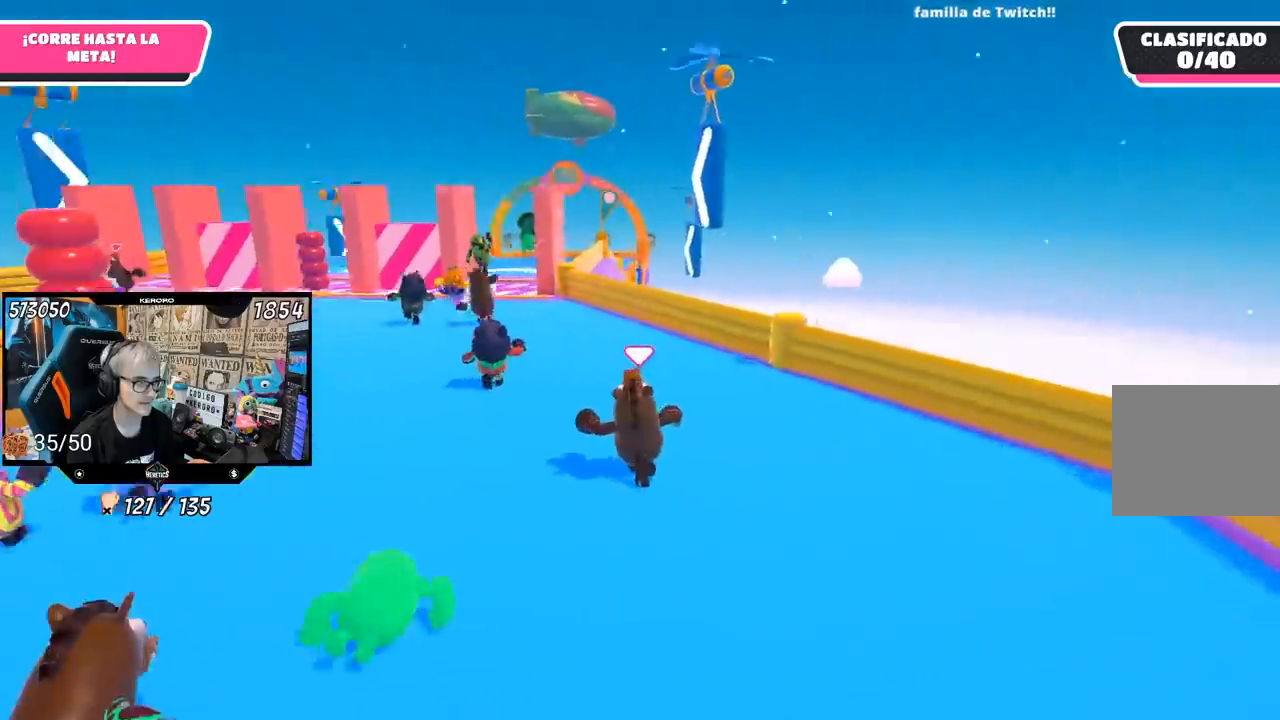
{"buttons": [], "left_stick": "up-left", "right_stick": "center", "events": [[17, "right_stick", "center"]]}
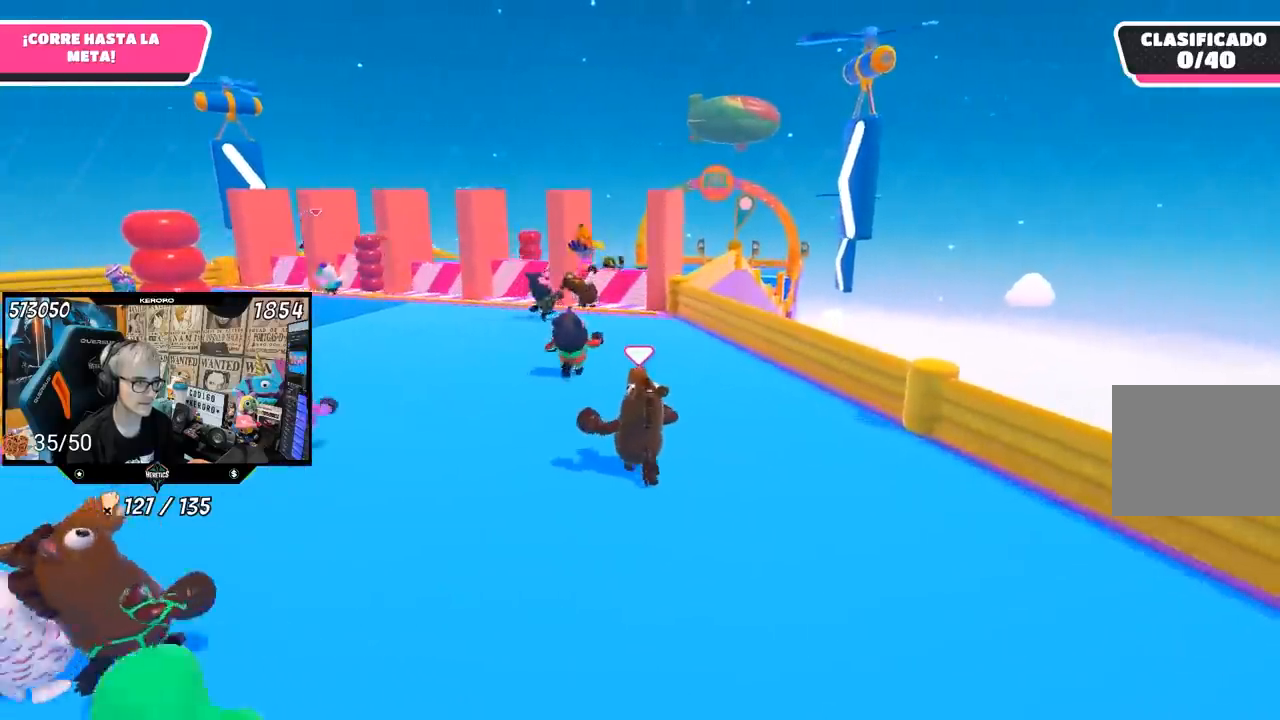
{"buttons": [], "left_stick": "up-left", "right_stick": "center", "events": []}
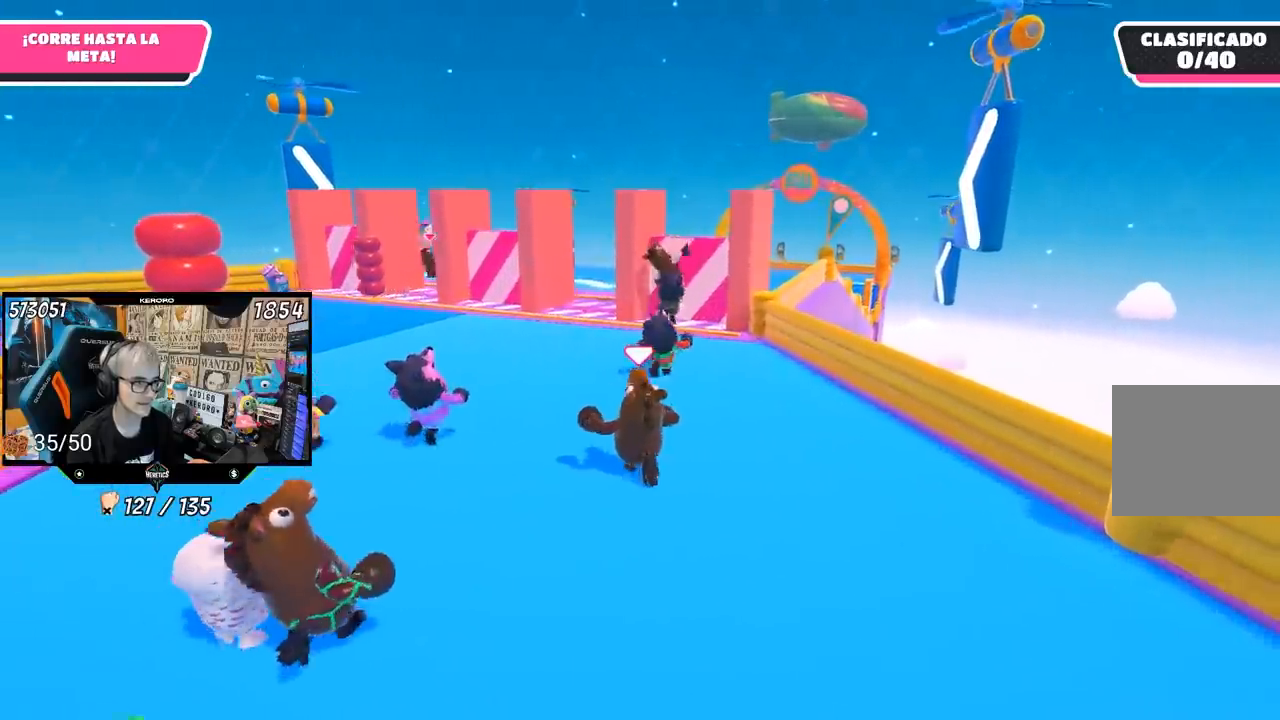
{"buttons": [], "left_stick": "up-left", "right_stick": "center", "events": []}
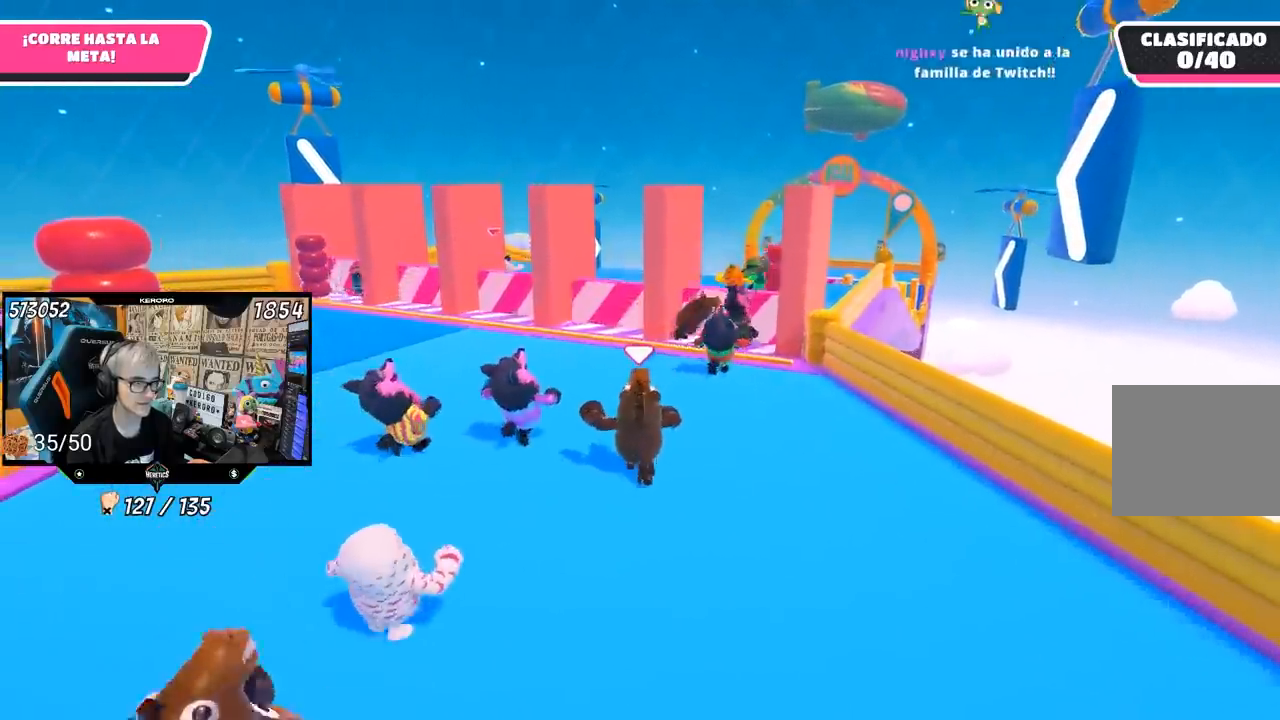
{"buttons": [], "left_stick": "up-left", "right_stick": "down-right", "events": [[183, "right_stick", "down-right"]]}
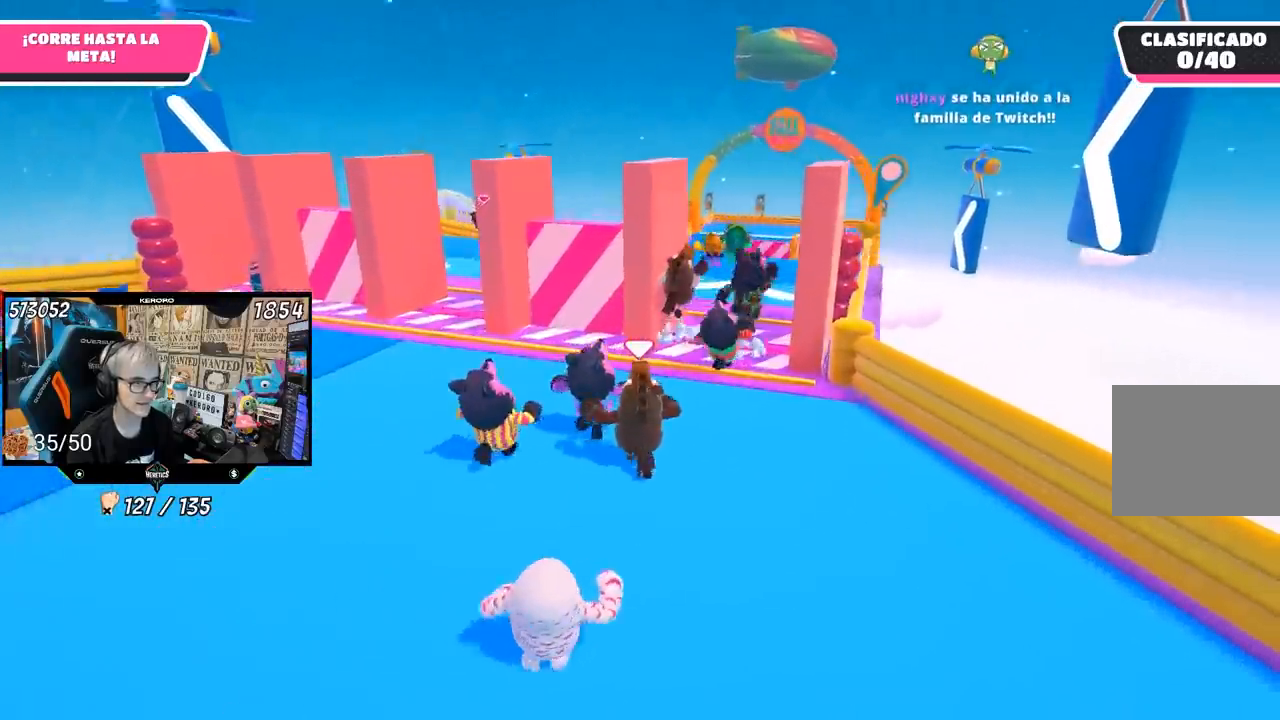
{"buttons": [], "left_stick": "up-left", "right_stick": "center", "events": [[350, "right_stick", "center"]]}
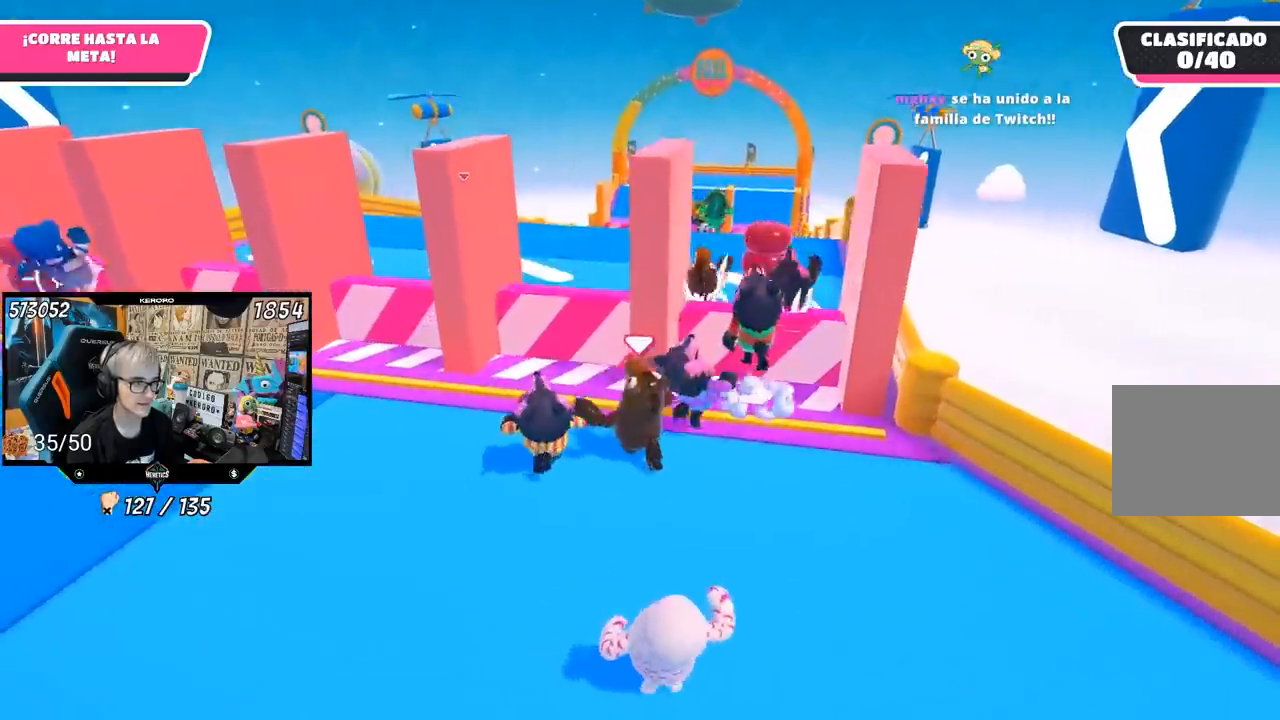
{"buttons": [], "left_stick": "up-right", "right_stick": "center", "events": [[33, "left_stick", "up"], [117, "CROSS", "down"], [283, "CROSS", "up"], [283, "left_stick", "up-right"], [350, "SQUARE", "down"], [450, "SQUARE", "up"]]}
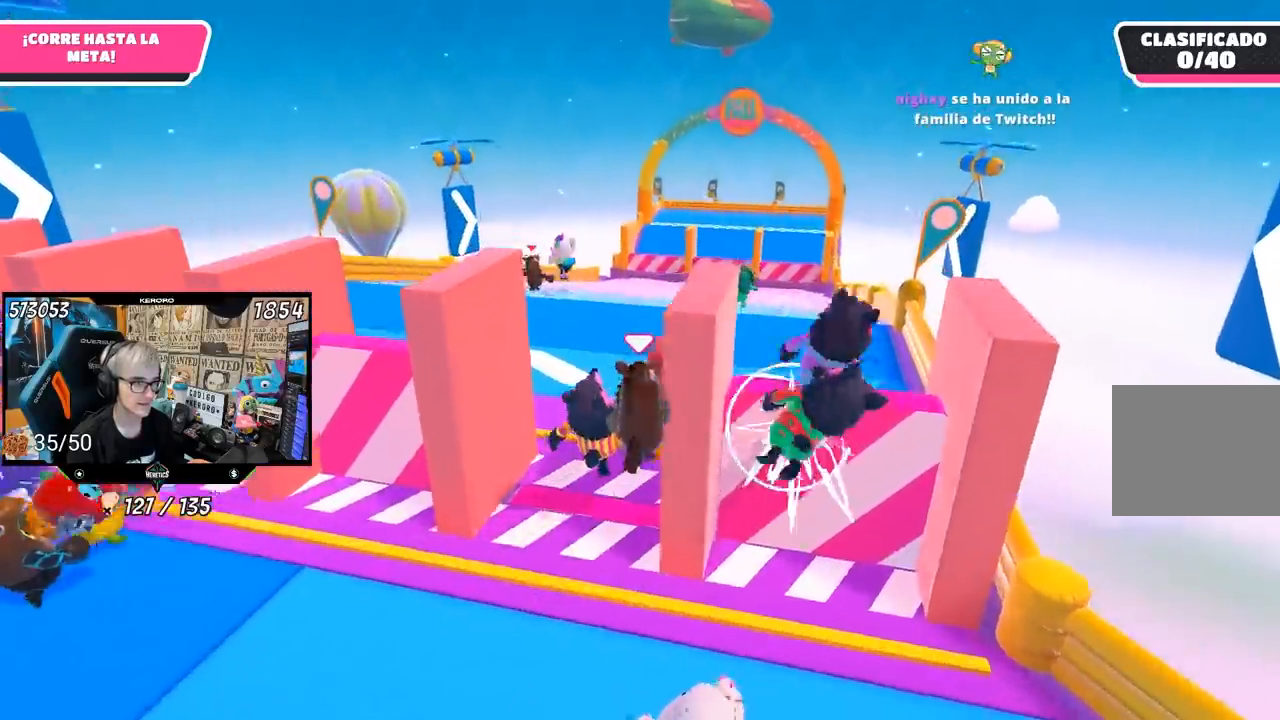
{"buttons": [], "left_stick": "up", "right_stick": "center", "events": [[17, "SQUARE", "down"], [117, "SQUARE", "up"], [183, "SQUARE", "down"], [250, "SQUARE", "up"], [400, "left_stick", "up"]]}
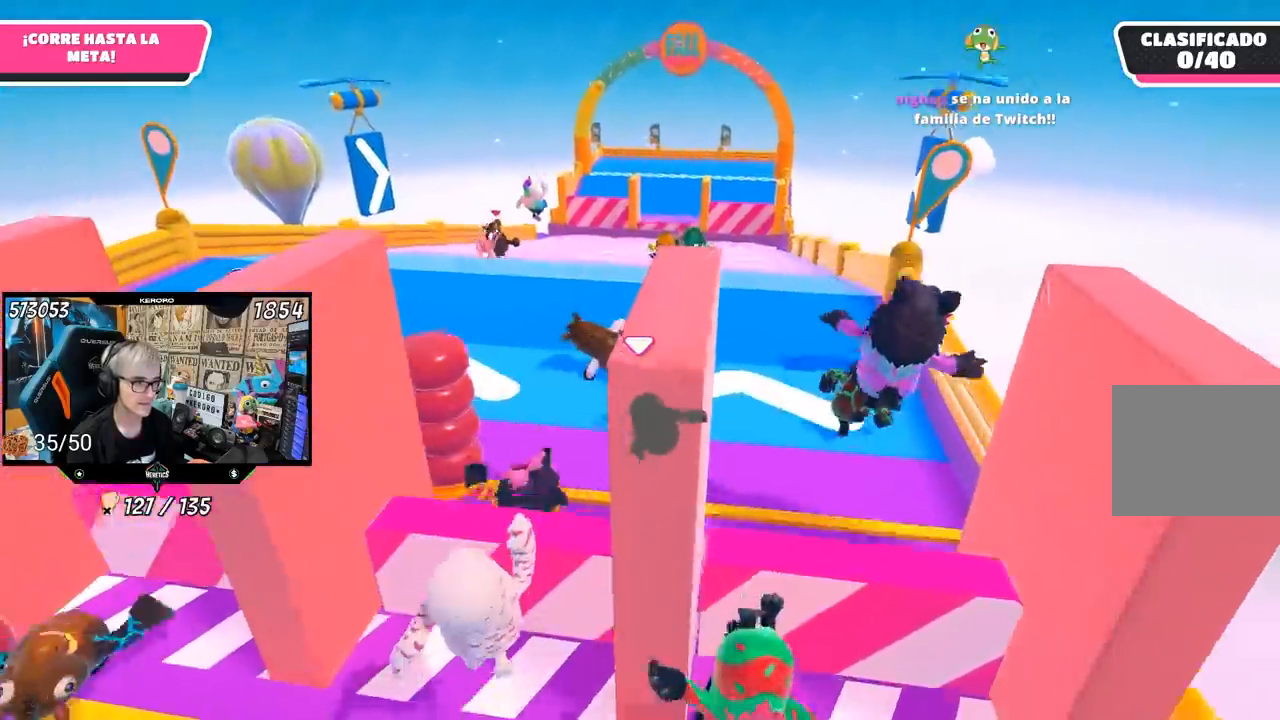
{"buttons": ["L2"], "left_stick": "up", "right_stick": "center", "events": [[17, "right_stick", "down-right"], [350, "right_stick", "center"], [483, "L2", "down"]]}
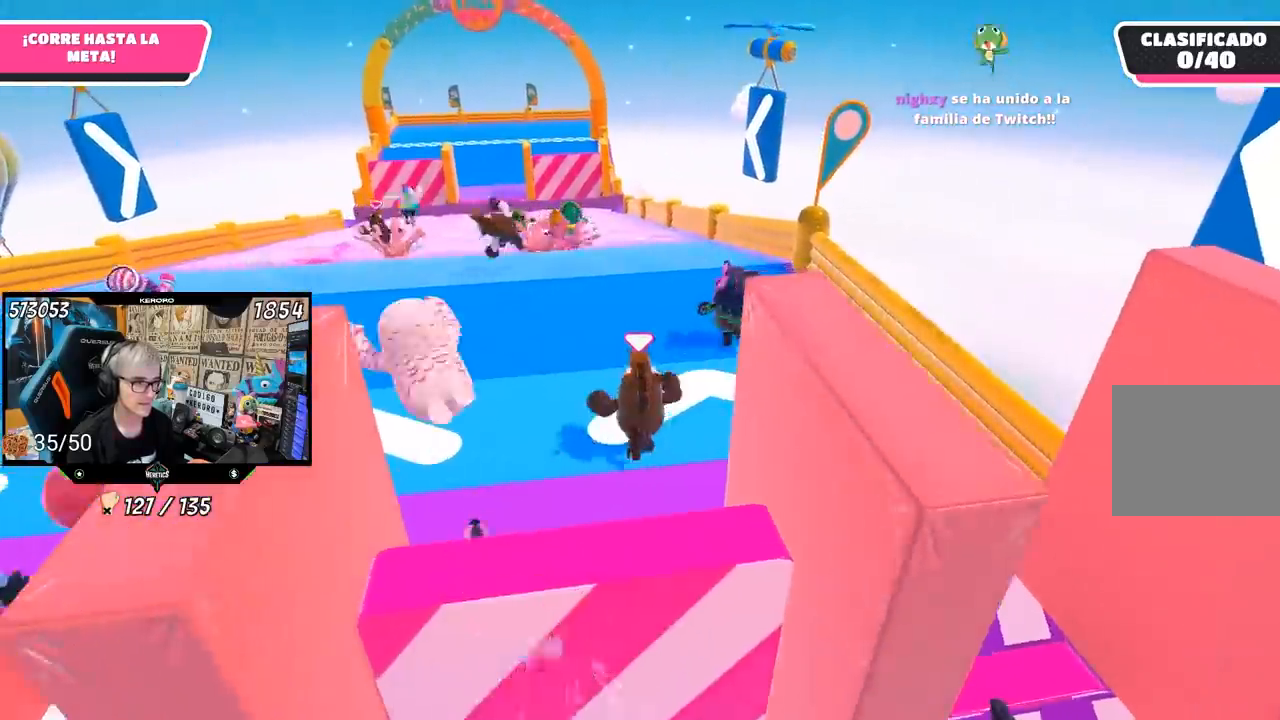
{"buttons": [], "left_stick": "up", "right_stick": "center", "events": [[150, "L2", "up"]]}
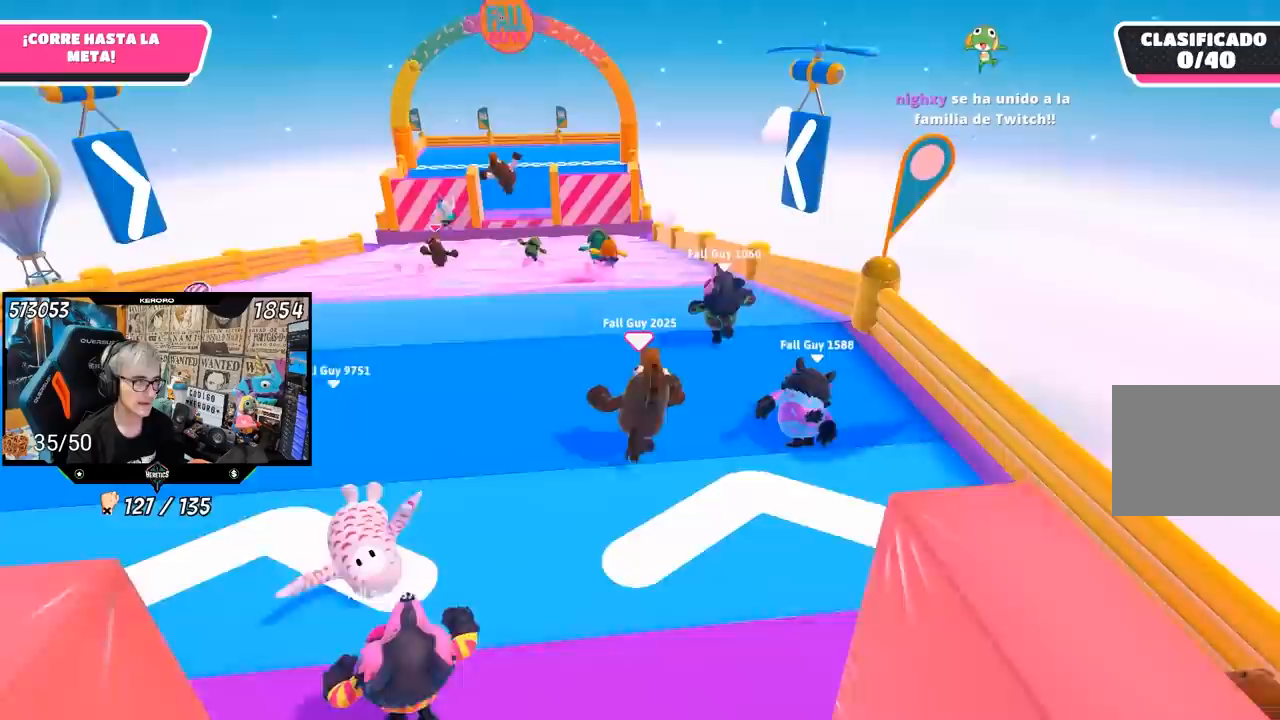
{"buttons": [], "left_stick": "up", "right_stick": "center", "events": [[117, "right_stick", "up"], [250, "right_stick", "center"]]}
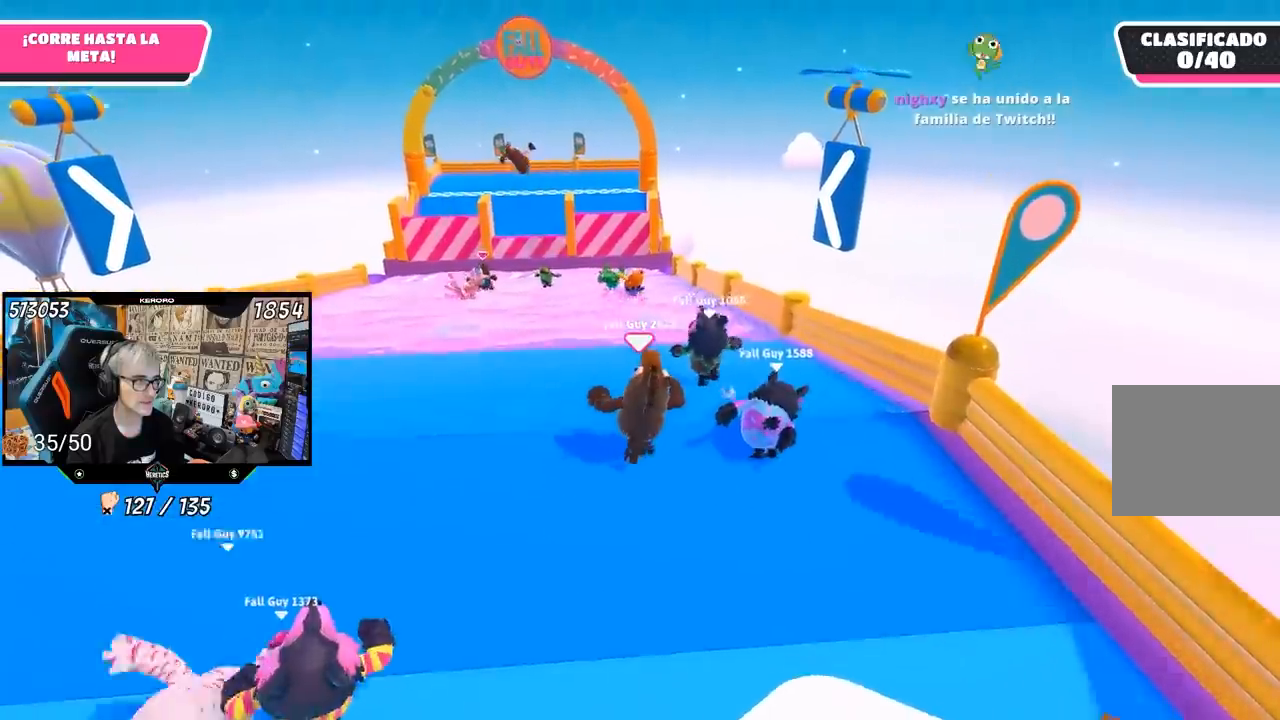
{"buttons": ["CROSS"], "left_stick": "up", "right_stick": "center", "events": [[417, "CROSS", "down"]]}
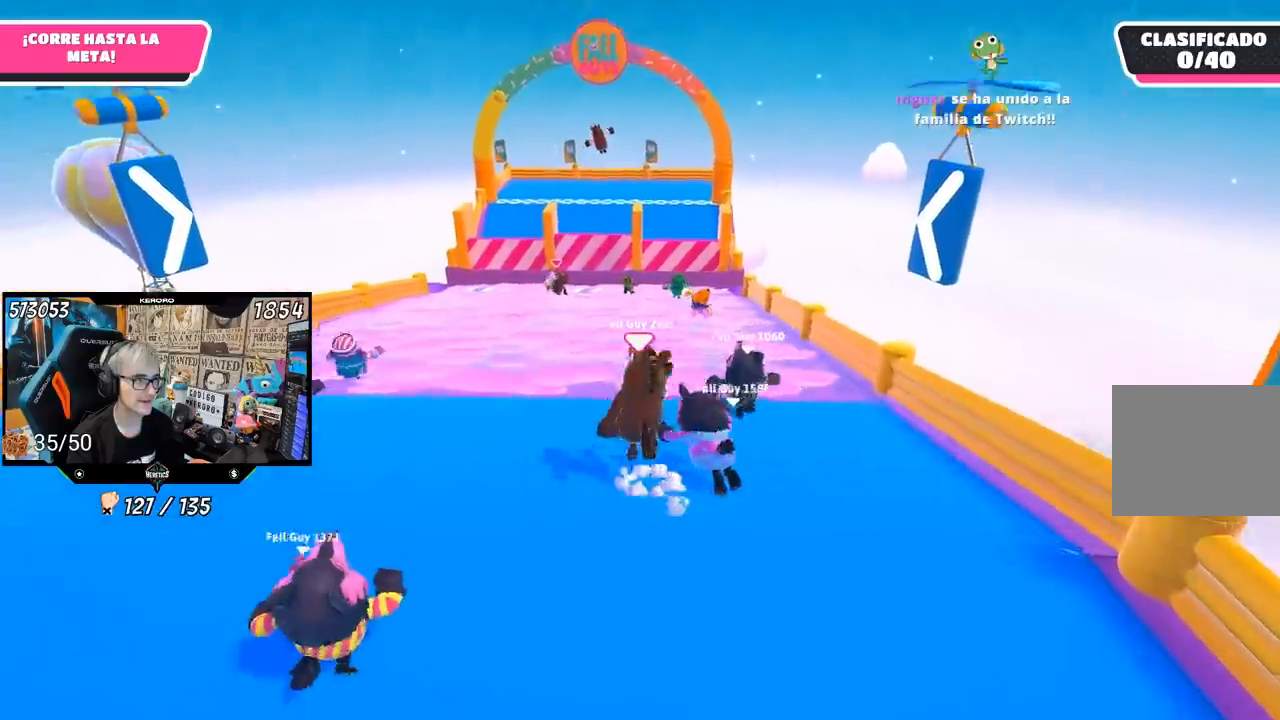
{"buttons": [], "left_stick": "up", "right_stick": "center", "events": [[250, "CROSS", "up"]]}
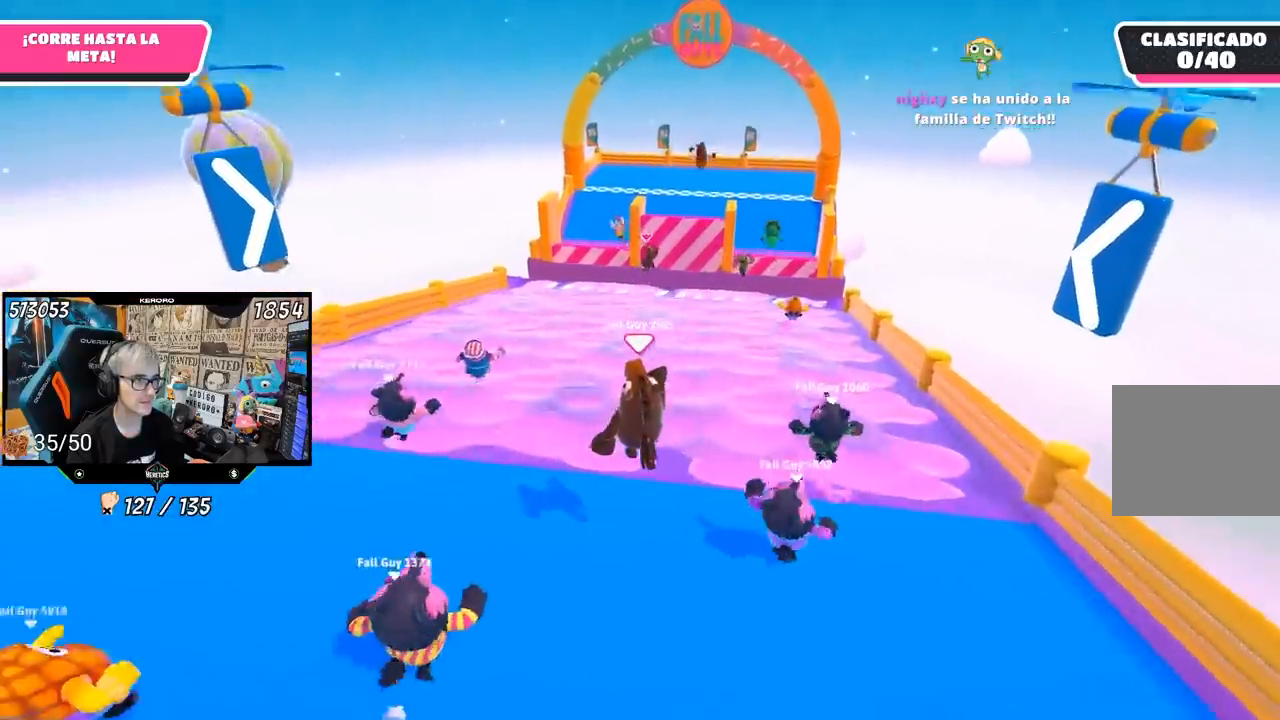
{"buttons": ["CROSS"], "left_stick": "up", "right_stick": "center", "events": [[250, "CROSS", "down"]]}
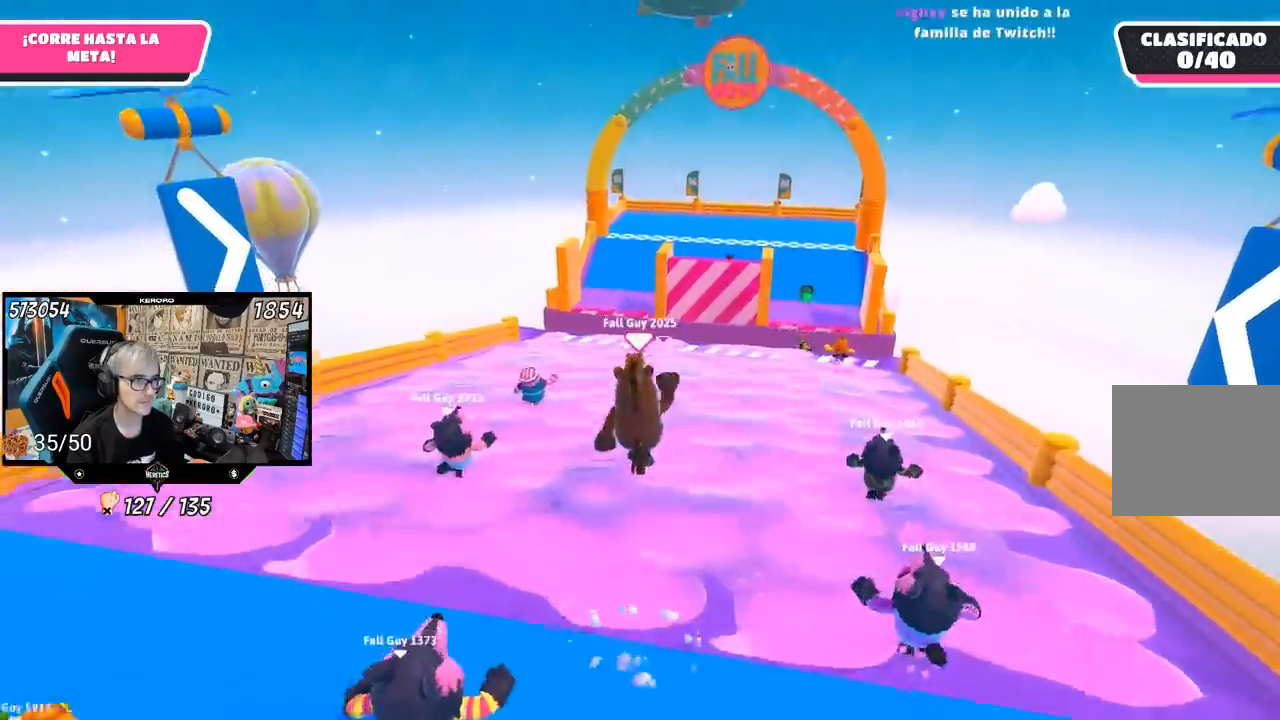
{"buttons": [], "left_stick": "up", "right_stick": "center", "events": [[17, "CROSS", "up"]]}
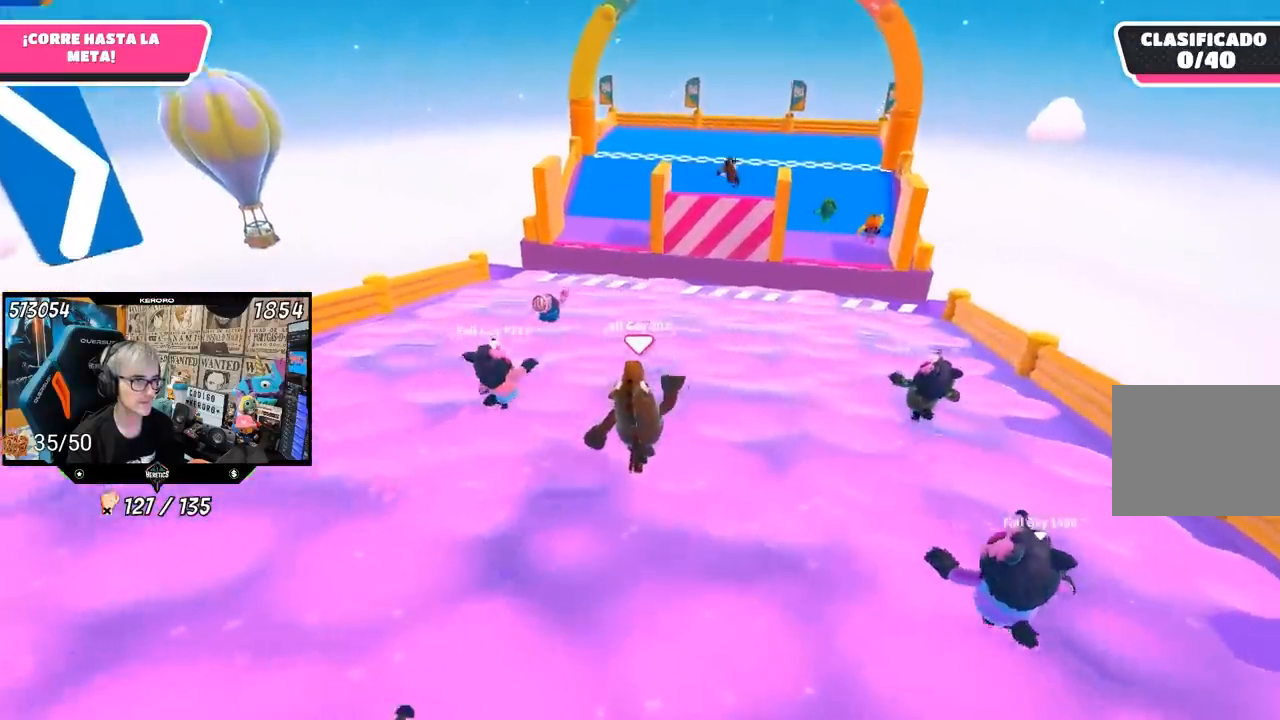
{"buttons": [], "left_stick": "up", "right_stick": "center", "events": [[217, "CROSS", "down"], [417, "CROSS", "up"]]}
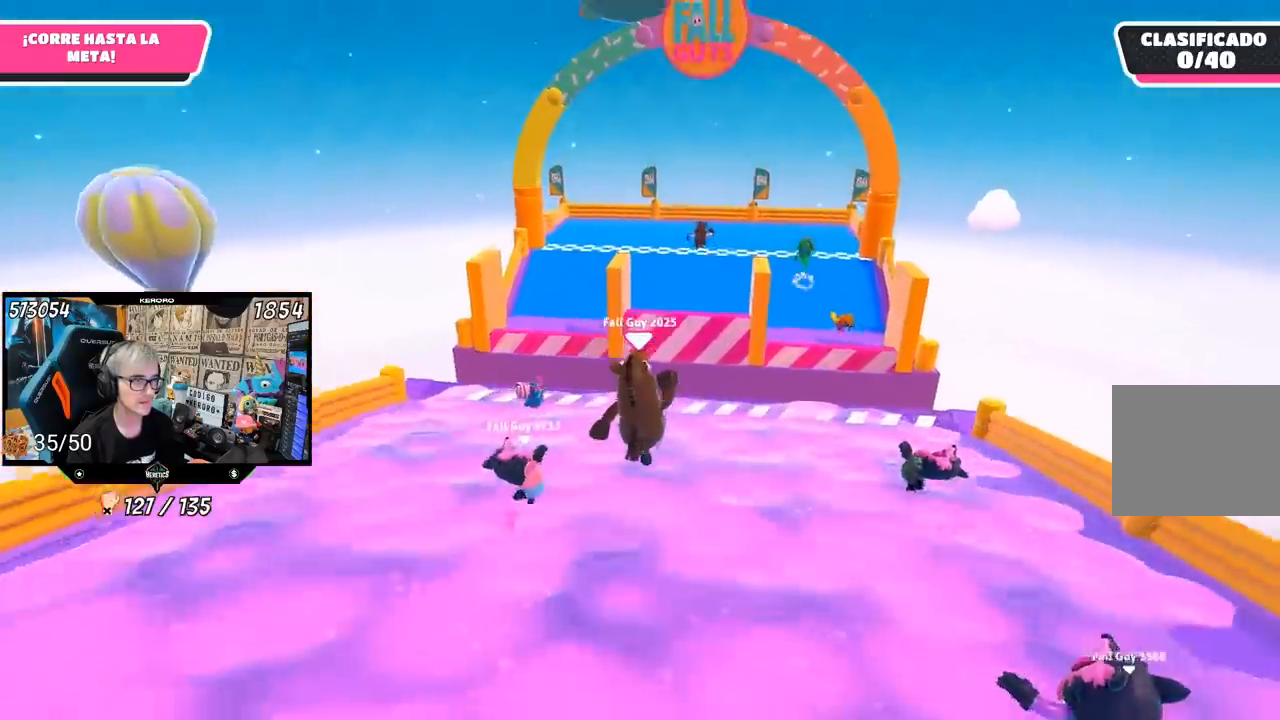
{"buttons": [], "left_stick": "up", "right_stick": "center", "events": []}
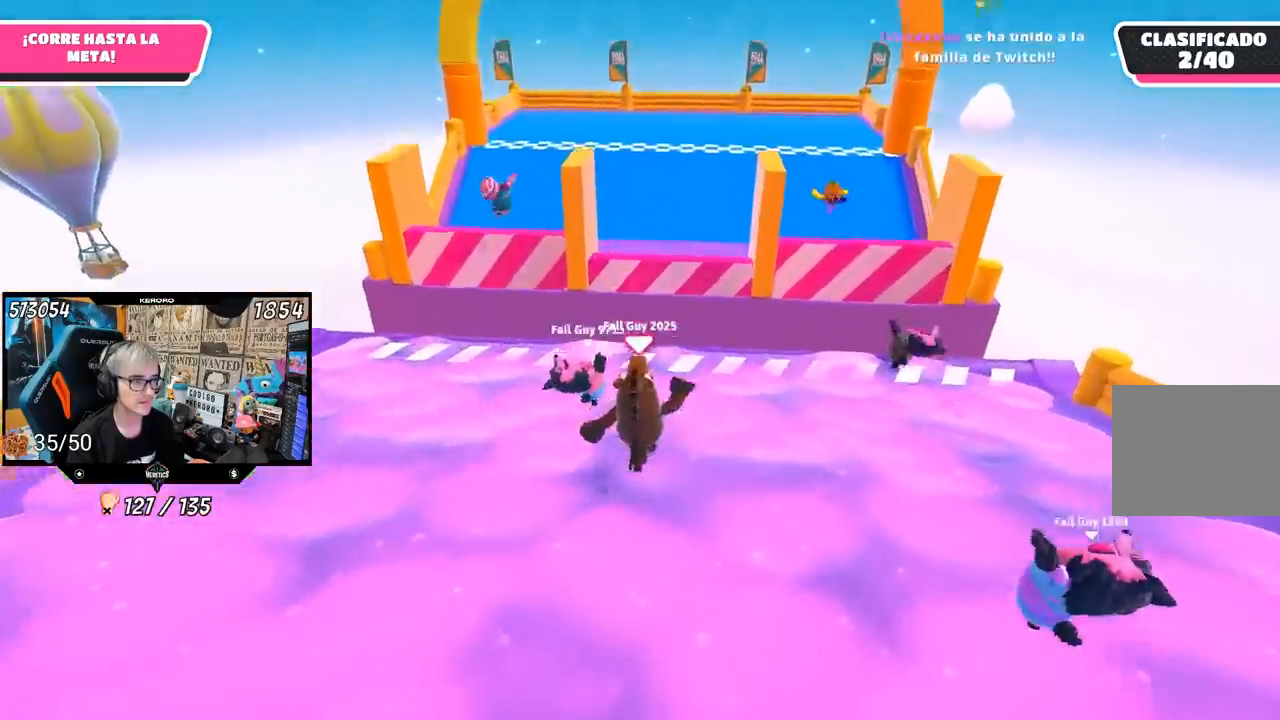
{"buttons": ["CROSS"], "left_stick": "up", "right_stick": "center", "events": [[450, "CROSS", "down"]]}
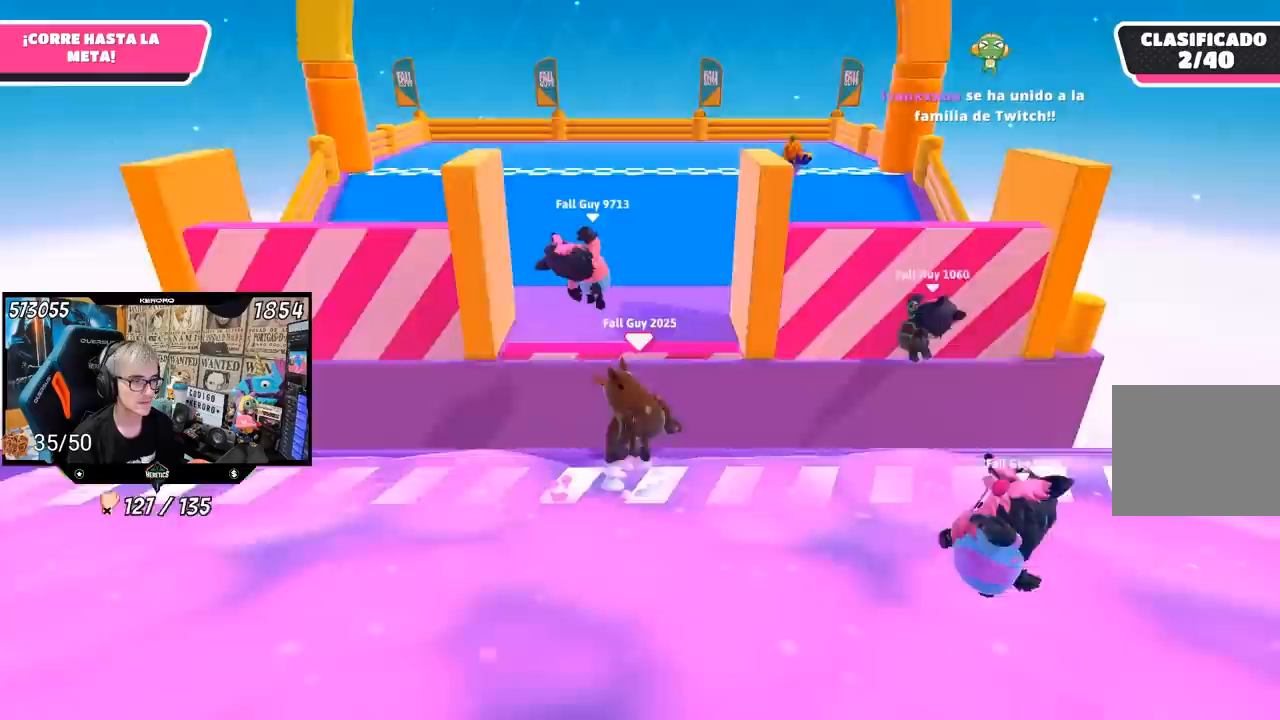
{"buttons": [], "left_stick": "up", "right_stick": "down-left", "events": [[183, "CROSS", "up"], [483, "right_stick", "down-left"]]}